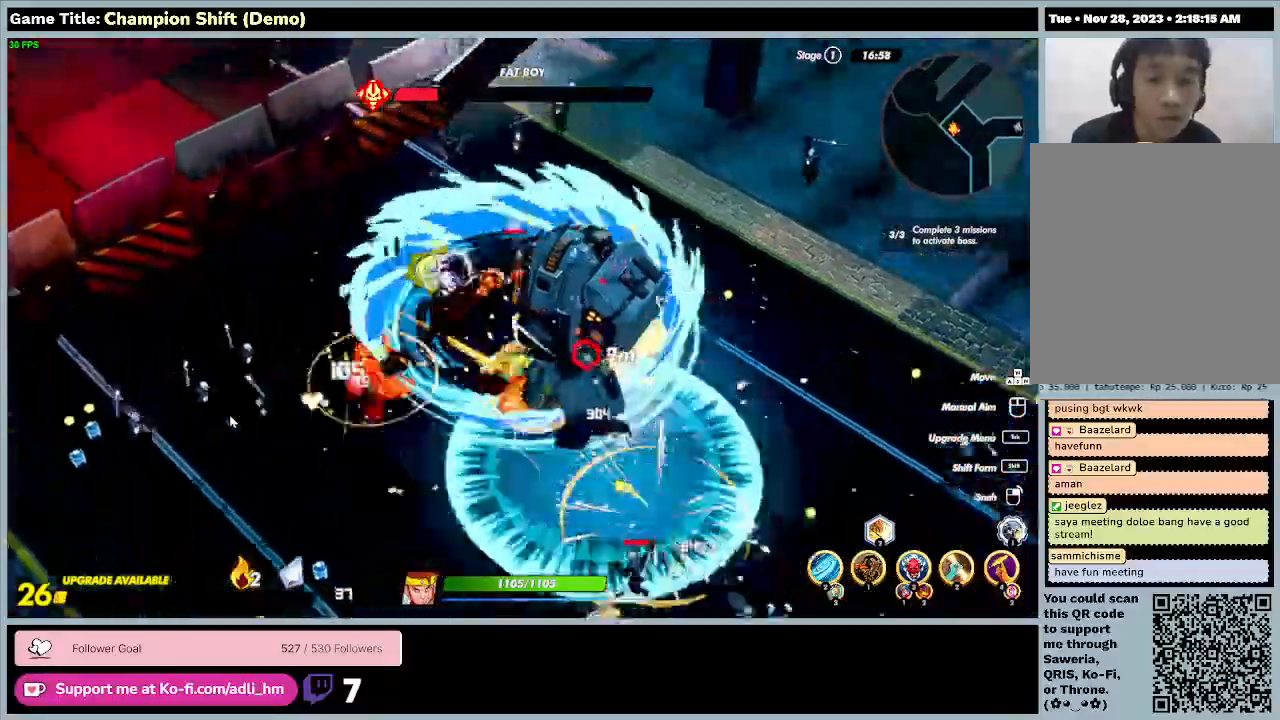
Gameplay with keyboard; each line is a JSON object with the keys held at the frame after it. "events" lists presses ("down") and releases ("up") of "0", "1", "2", "3", "4", "5", "6", "7", "8", "9", "a", "alt", "b", "c", "caps_lock", "ctrl", "d", "down", "e", "escape", "f", "f1", "f2", "f3", "f4", "f5", "f6", "f7", "f8", "g", "h", "i", "j", "k", "l", "left", "m", "minus", "n", "o", "p", "q", "r", "return", "right", "s", "shift", "space", "t", "tab", "u", "up", "v", "w", "x", "y" and "z" between this image and that frame as [ms after this image, input, new state], when the widget could be followed in between. No other keys are recorded. Mouse input is not recorded.
{"keys": ["a", "w"], "events": []}
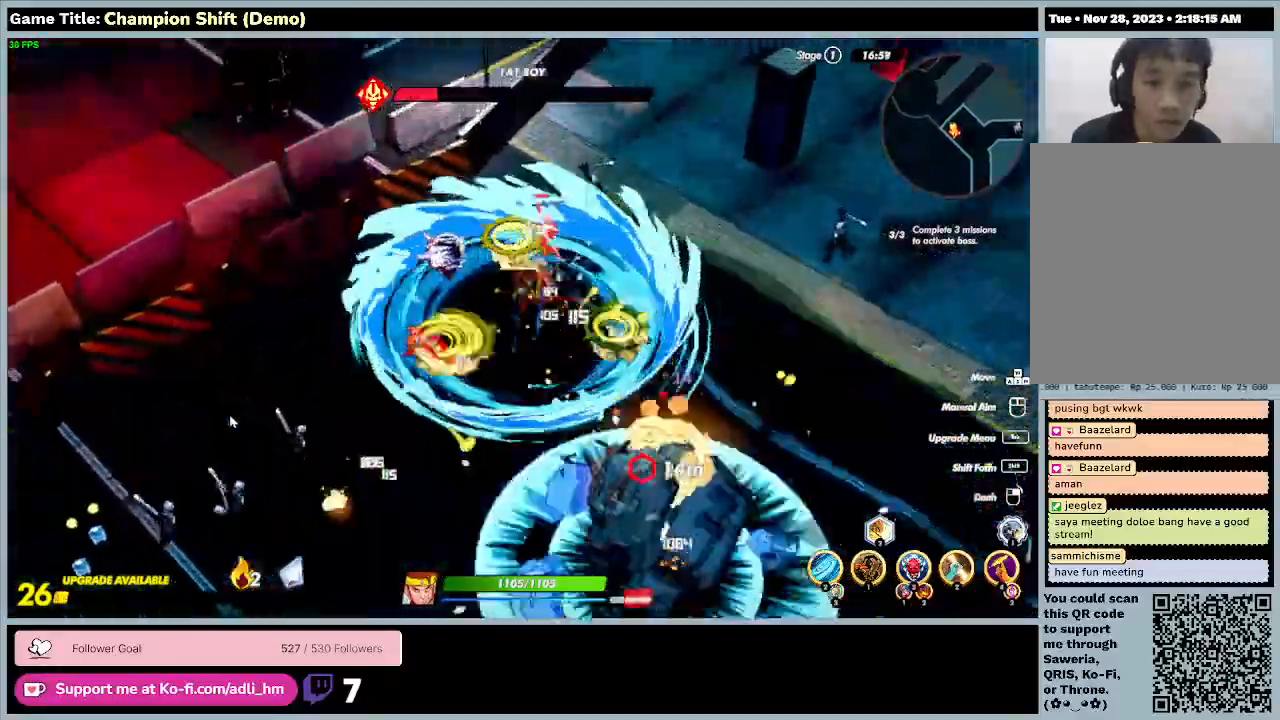
{"keys": ["d", "w"], "events": [[33, "d", "down"], [100, "a", "up"]]}
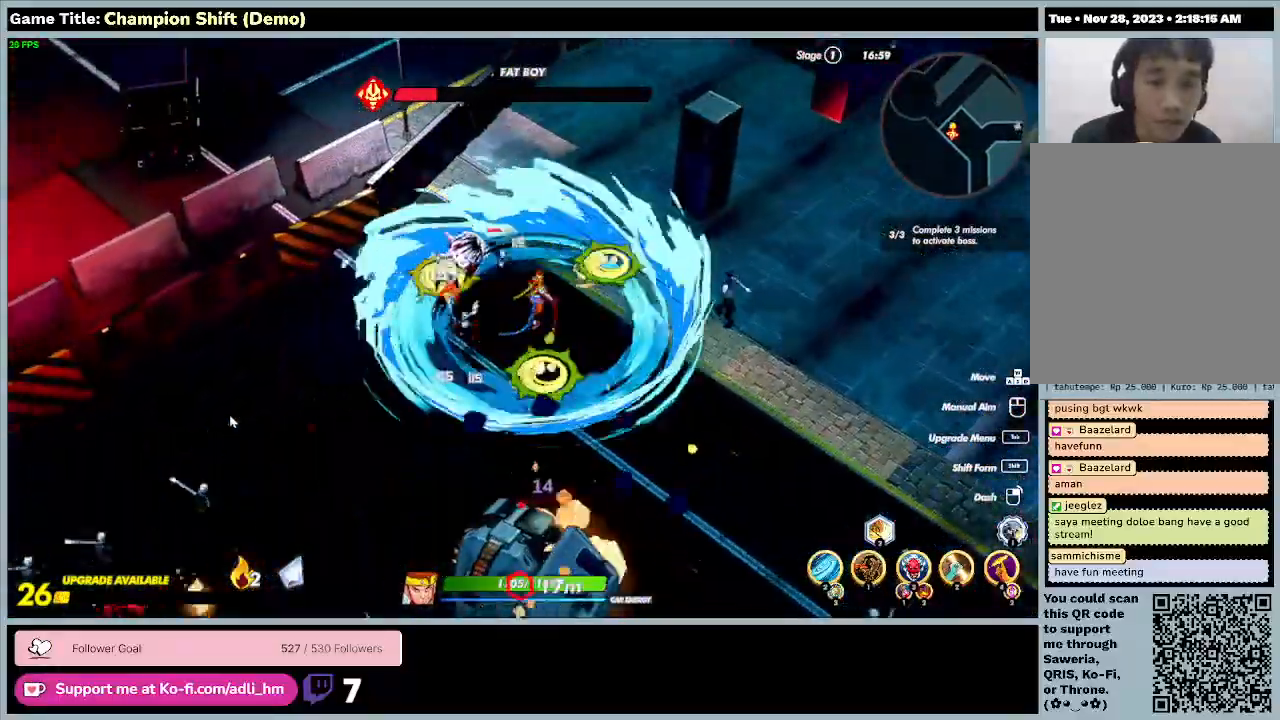
{"keys": ["d", "w"], "events": []}
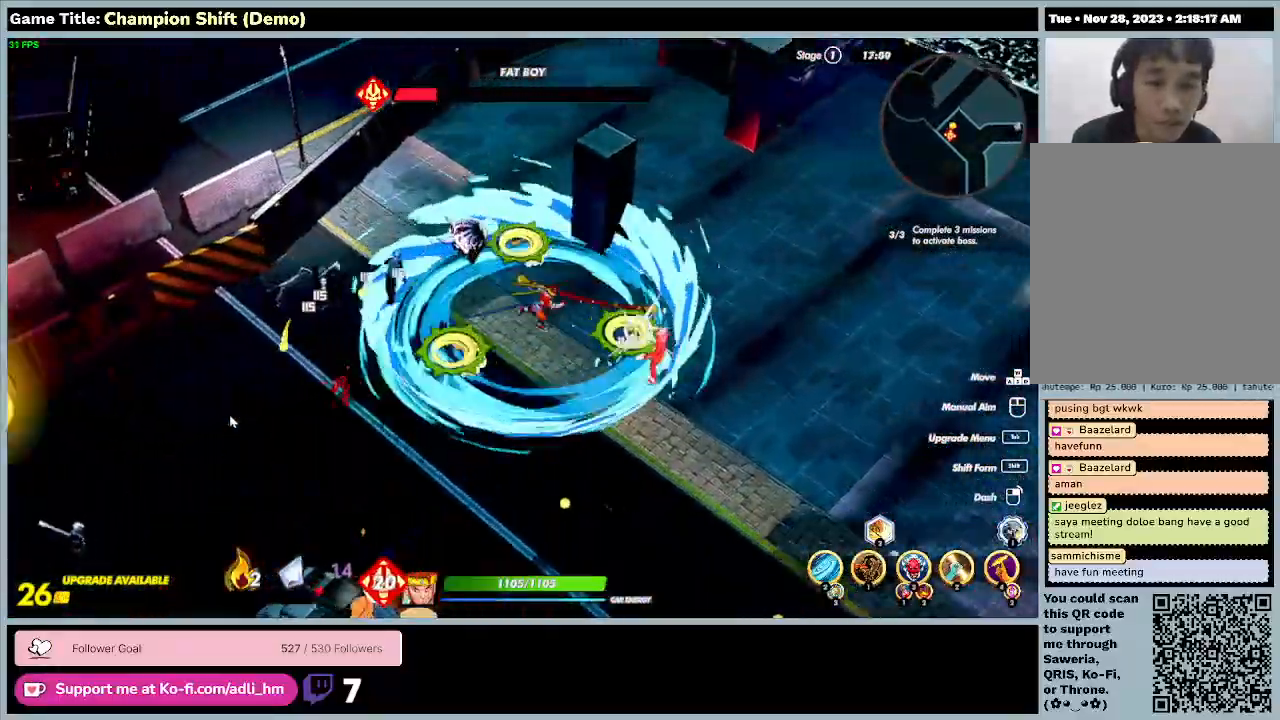
{"keys": ["d", "s"], "events": [[100, "w", "up"], [133, "s", "down"]]}
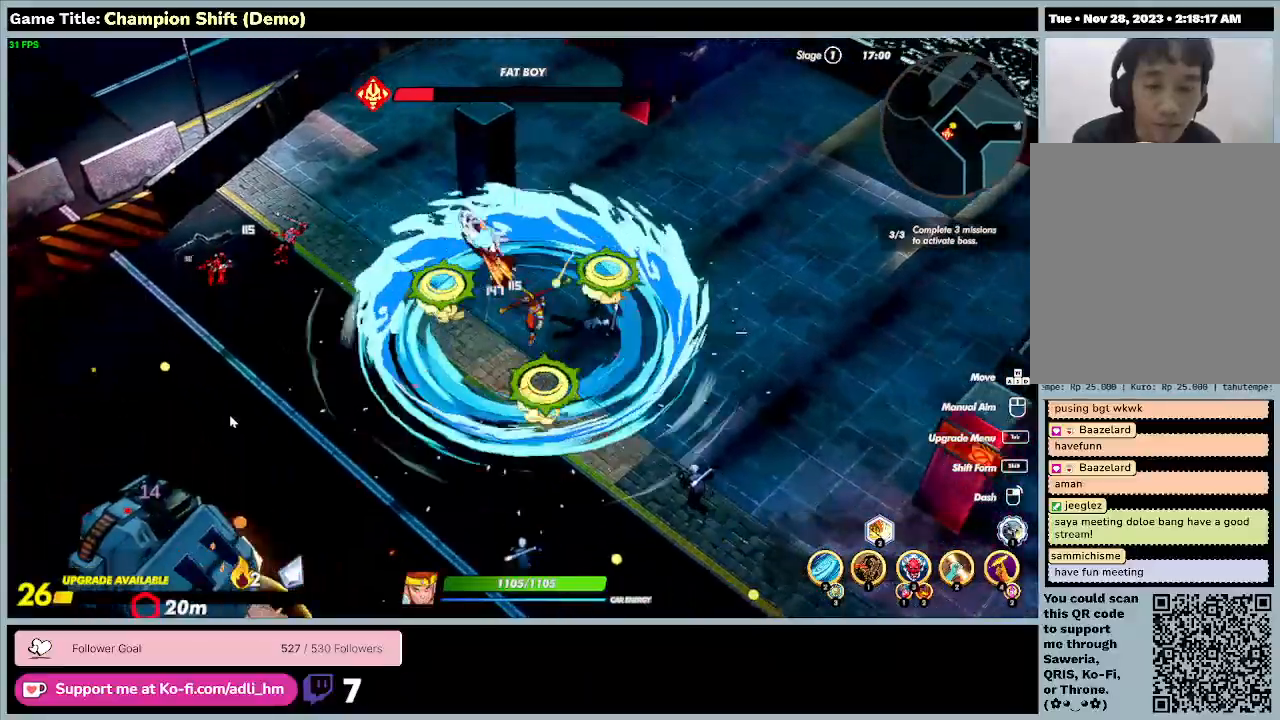
{"keys": ["a", "d", "s"], "events": [[367, "a", "down"]]}
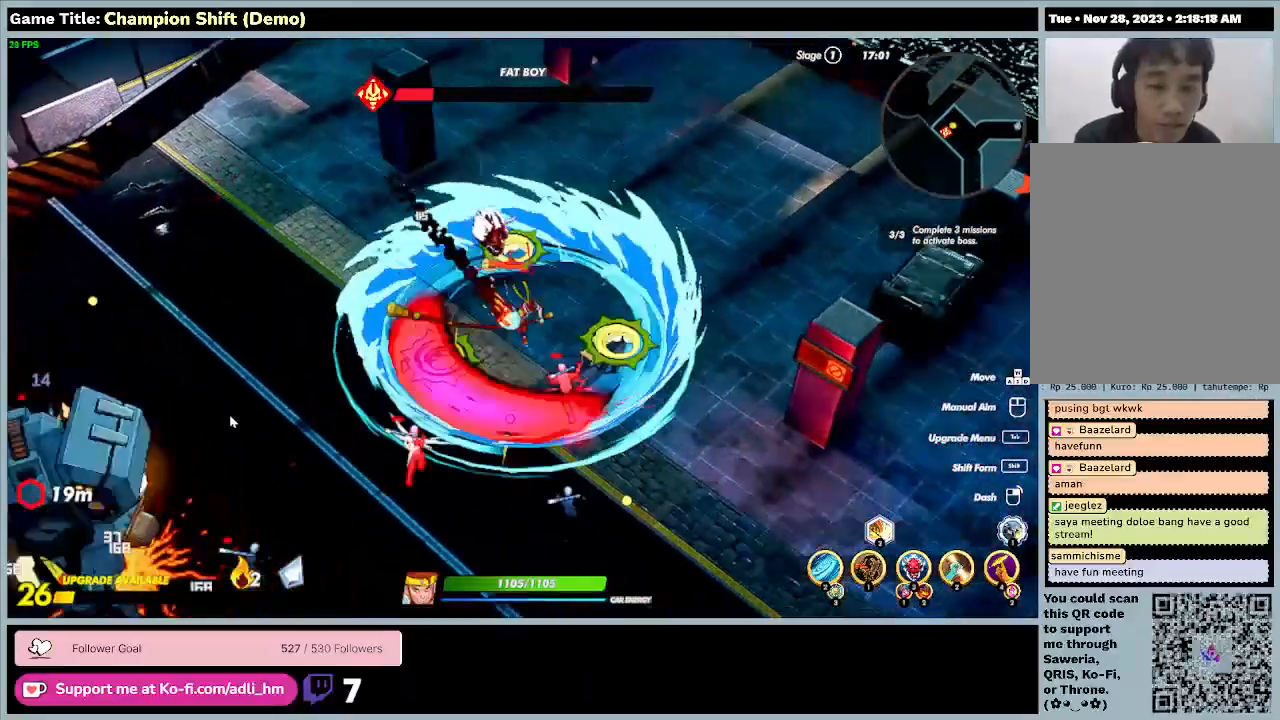
{"keys": ["a", "d", "s"], "events": []}
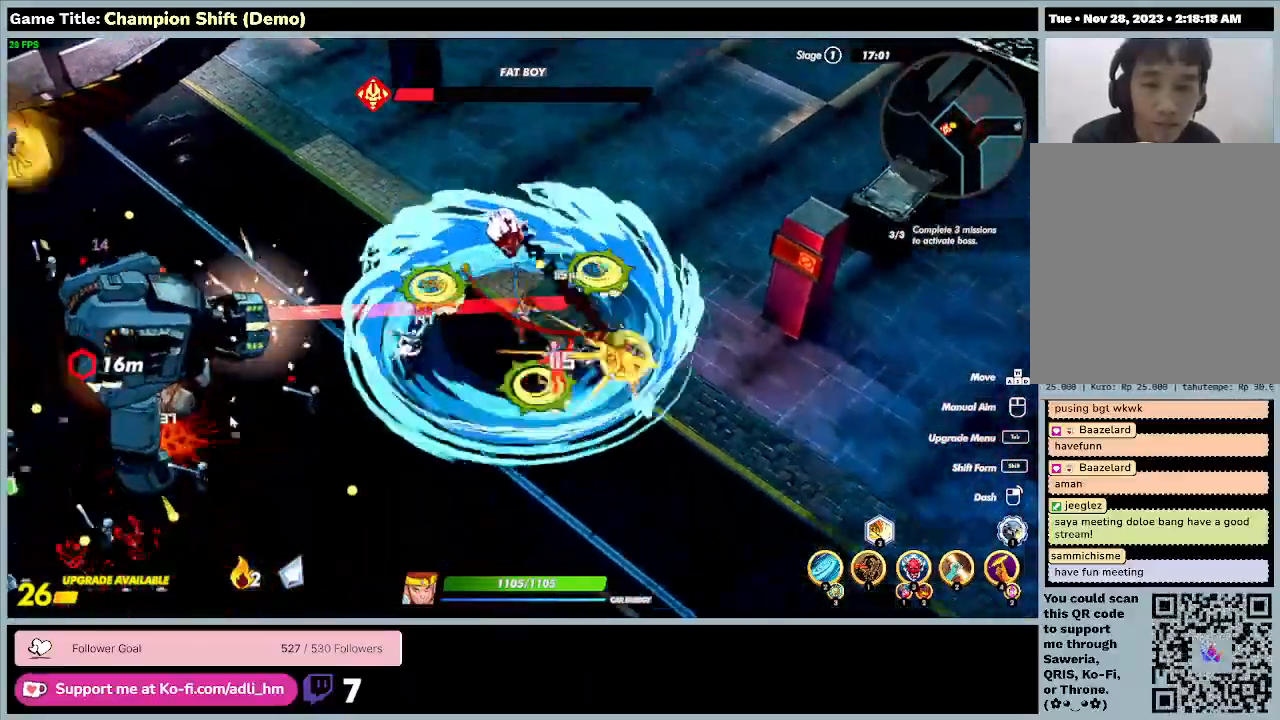
{"keys": ["a", "d", "s"], "events": []}
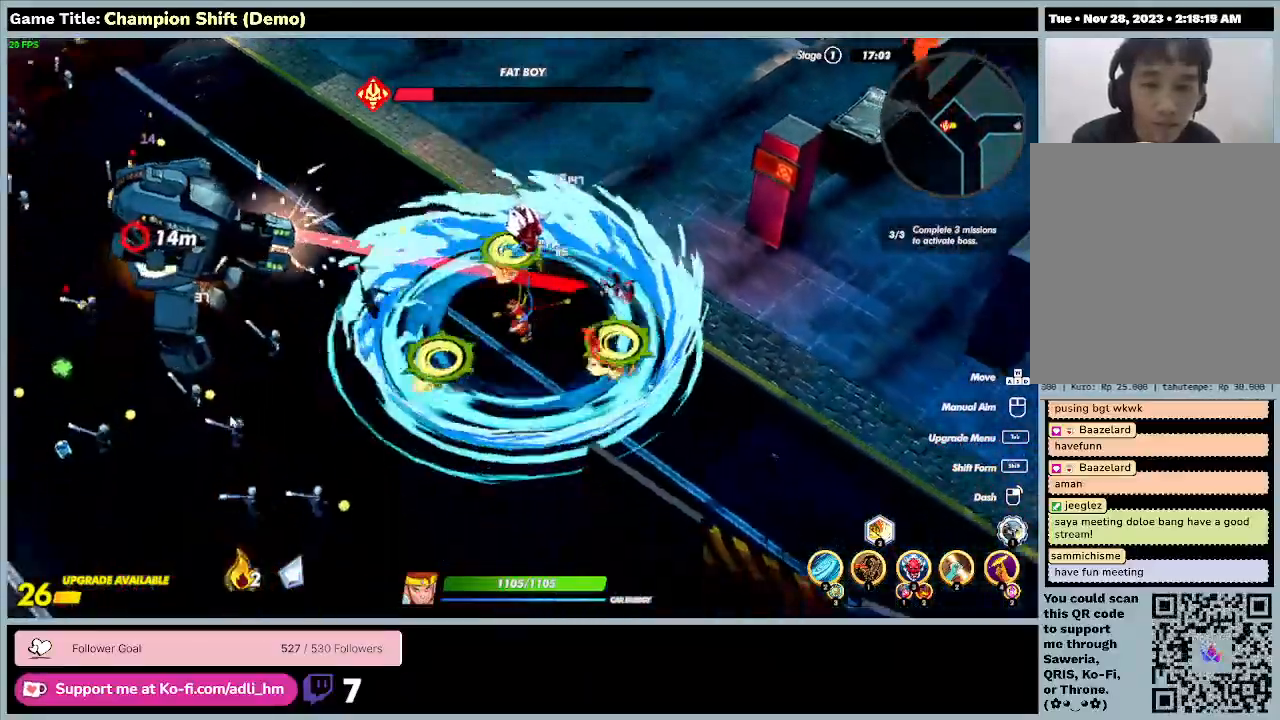
{"keys": ["a", "d", "s"], "events": []}
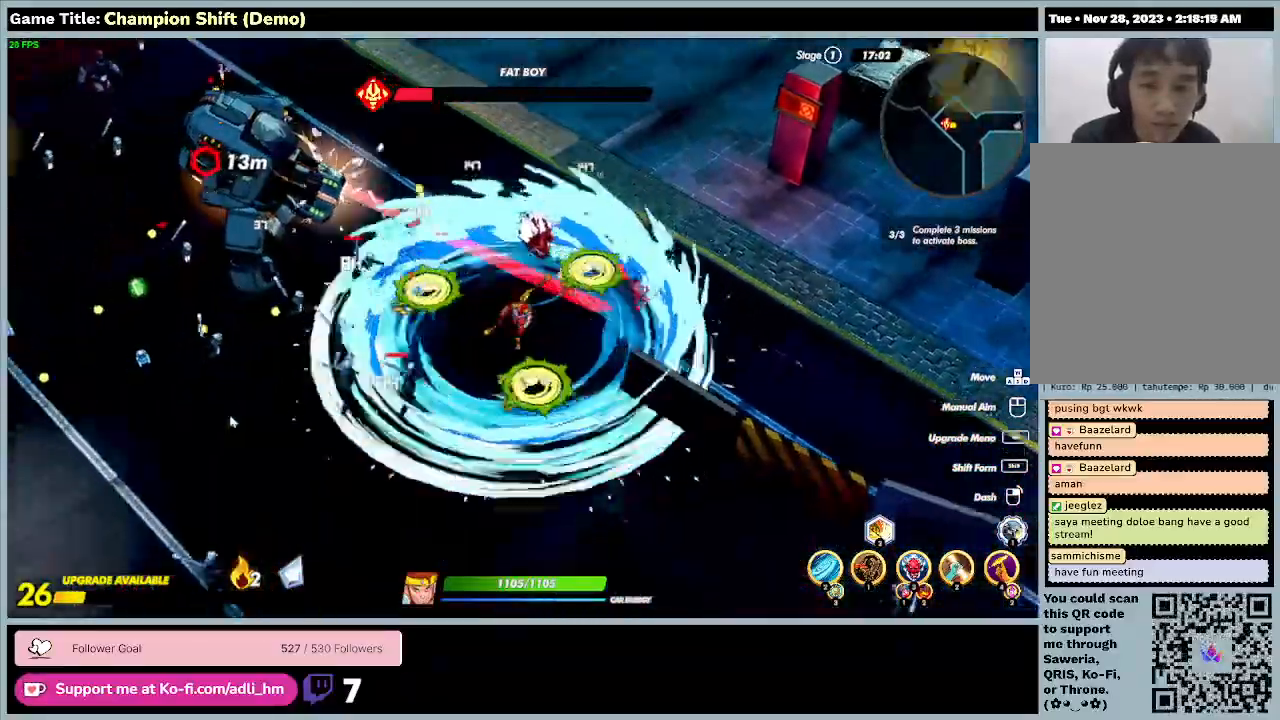
{"keys": ["a", "d", "s"], "events": []}
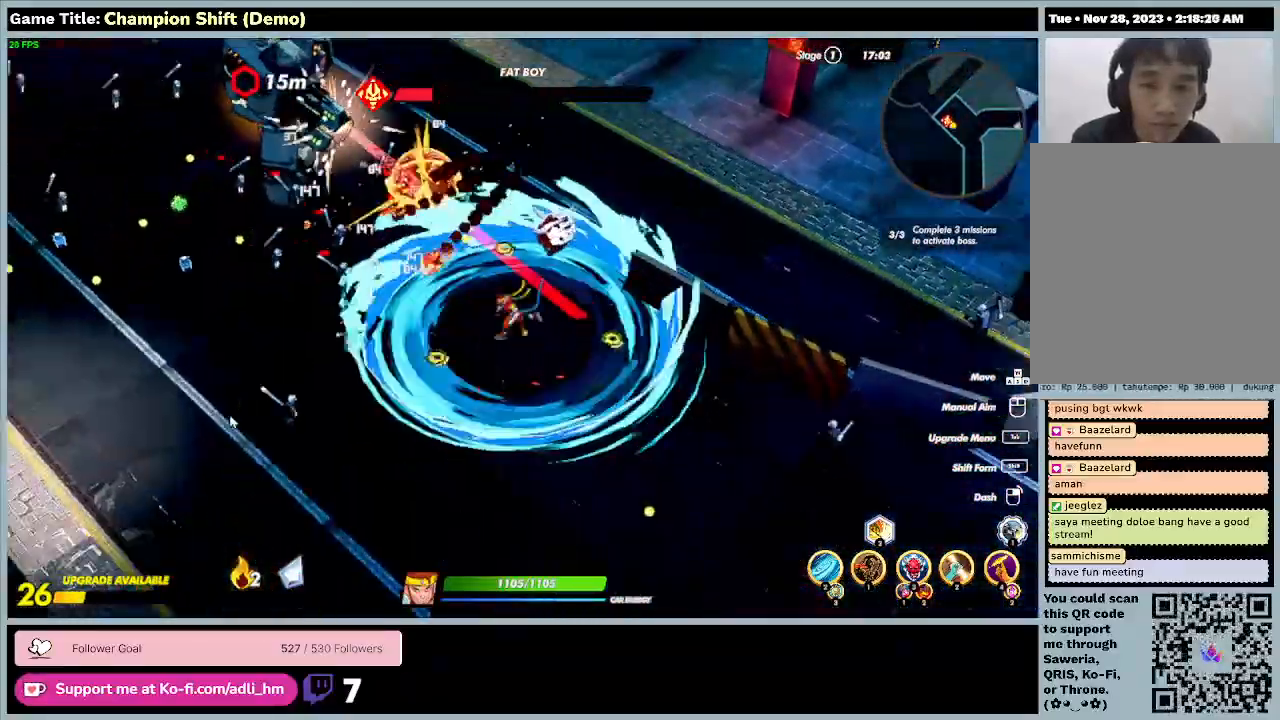
{"keys": ["a"], "events": [[233, "d", "up"], [267, "s", "up"]]}
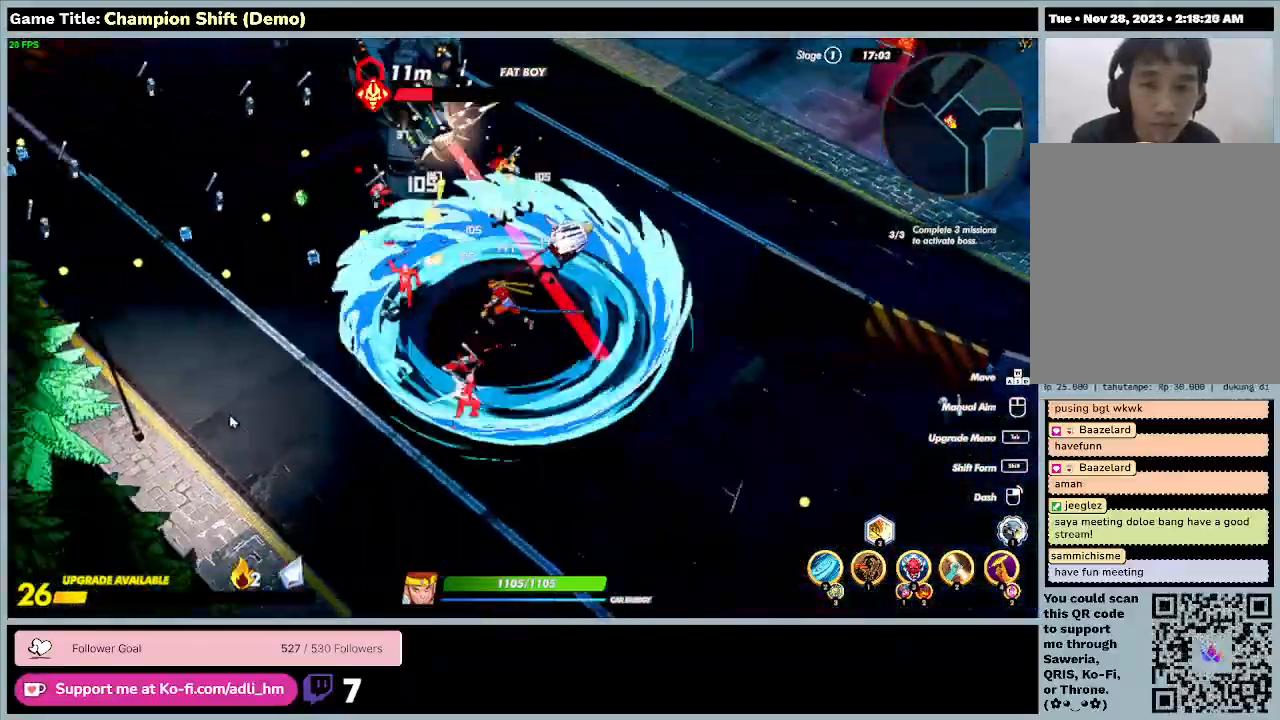
{"keys": ["a", "w"], "events": [[33, "w", "down"]]}
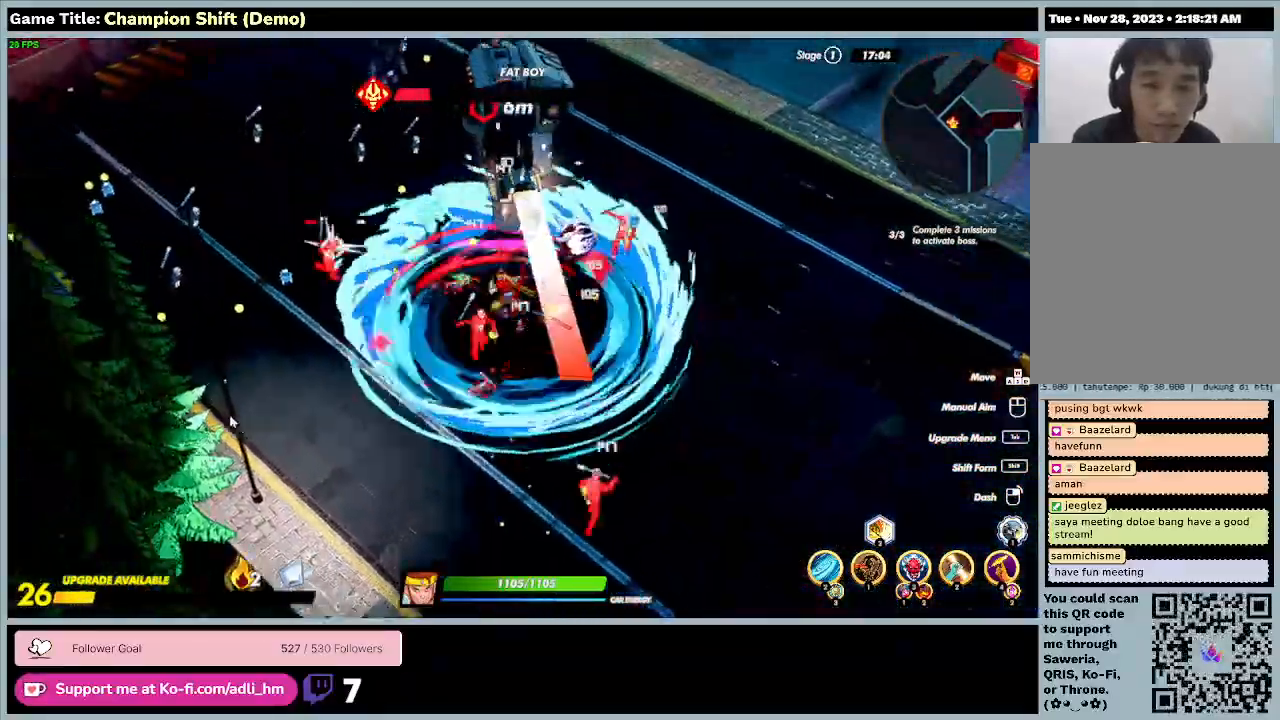
{"keys": ["a", "w"], "events": []}
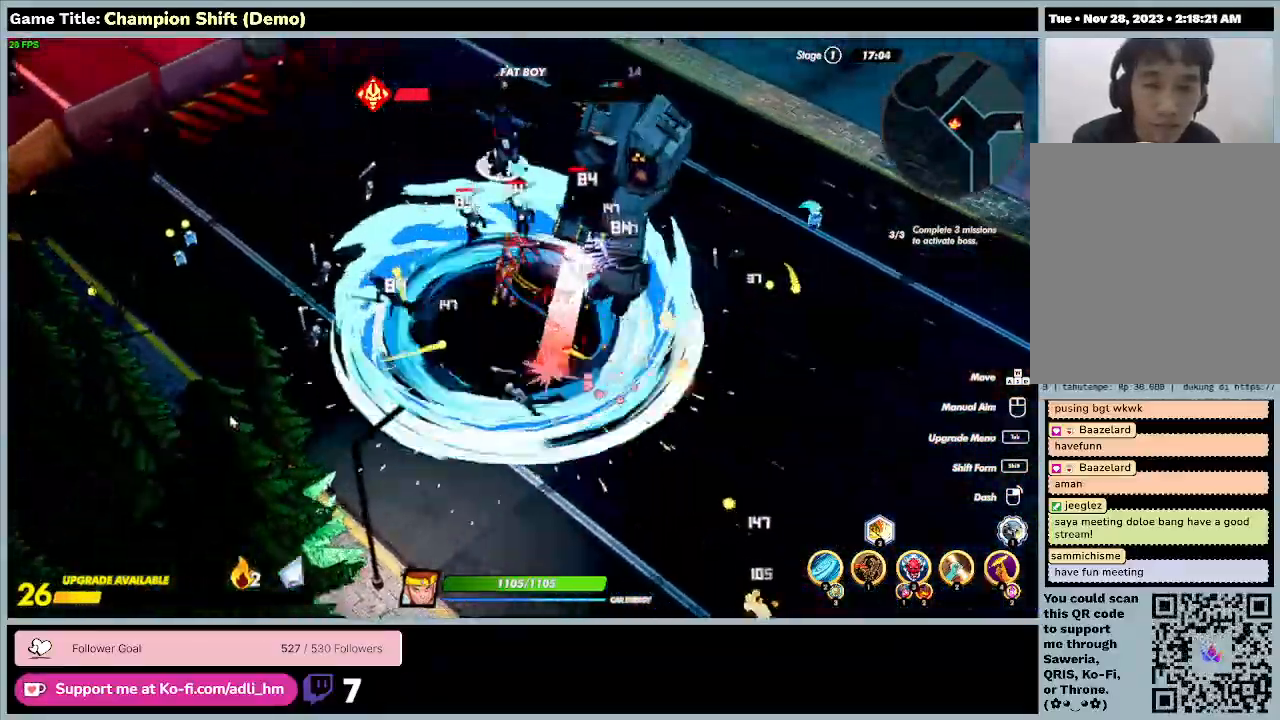
{"keys": ["a", "w"], "events": []}
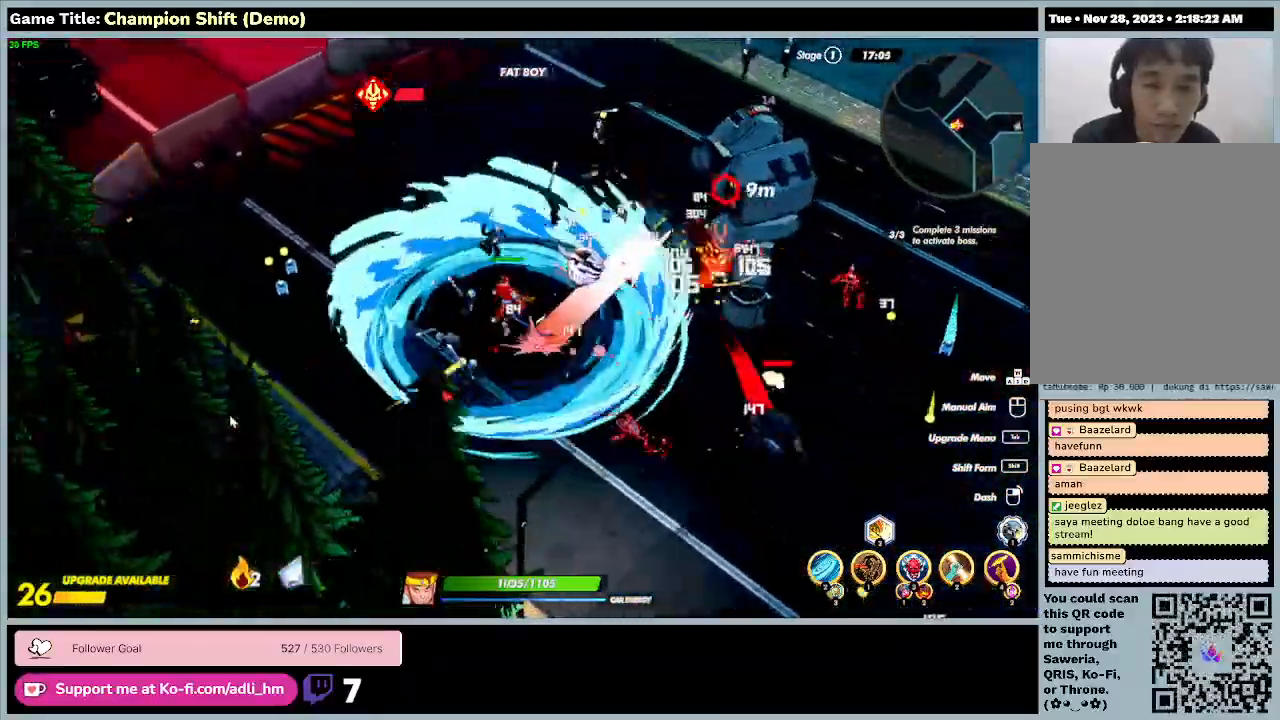
{"keys": ["a"], "events": [[33, "w", "up"]]}
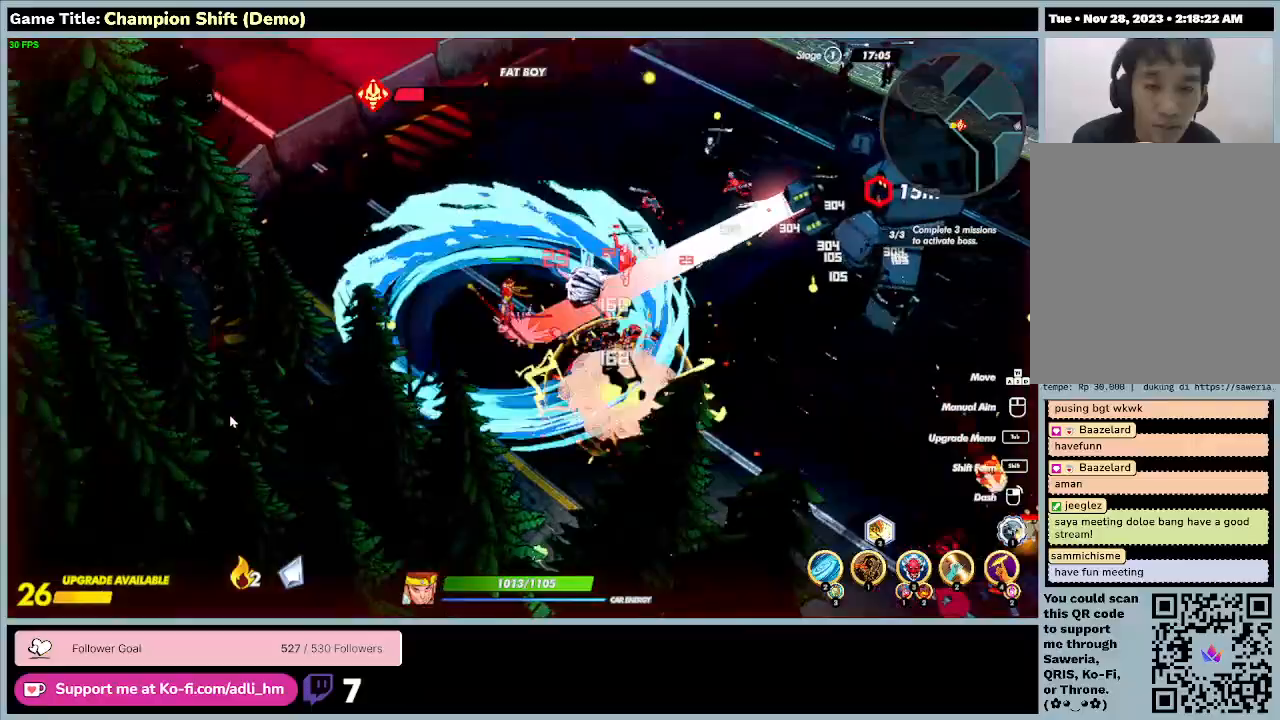
{"keys": ["a", "w"], "events": [[200, "w", "down"]]}
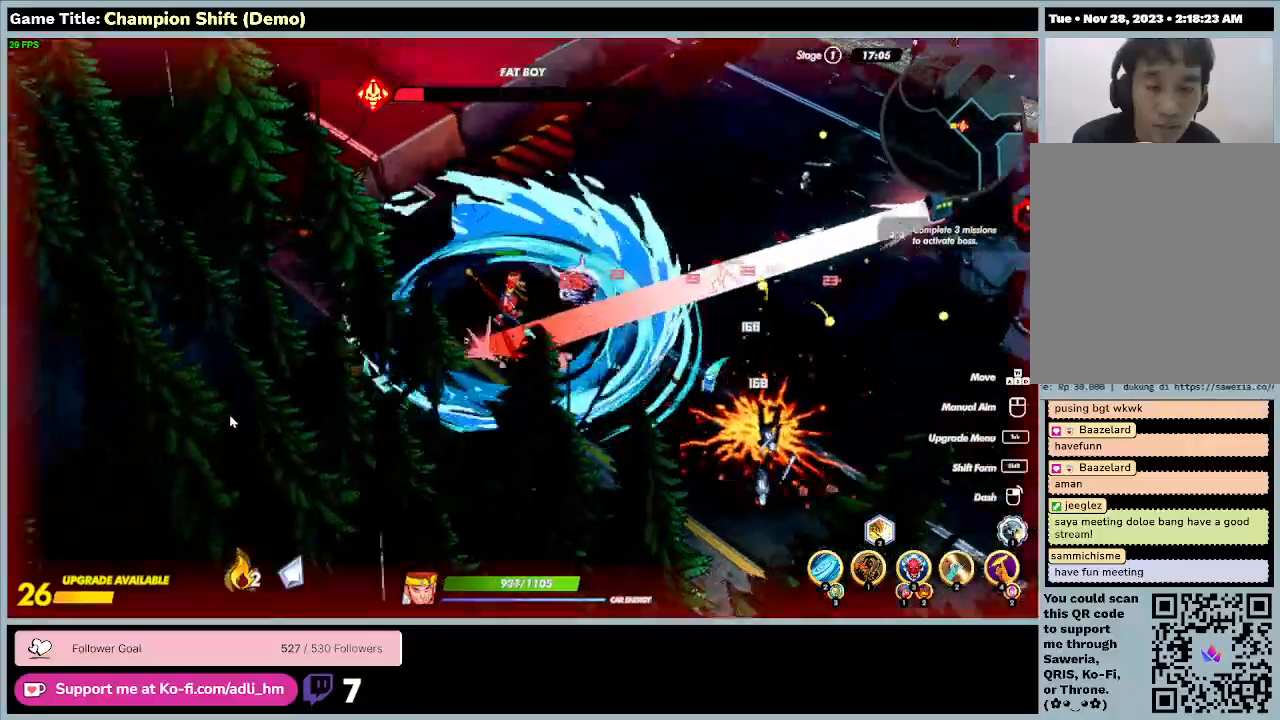
{"keys": ["a", "w"], "events": []}